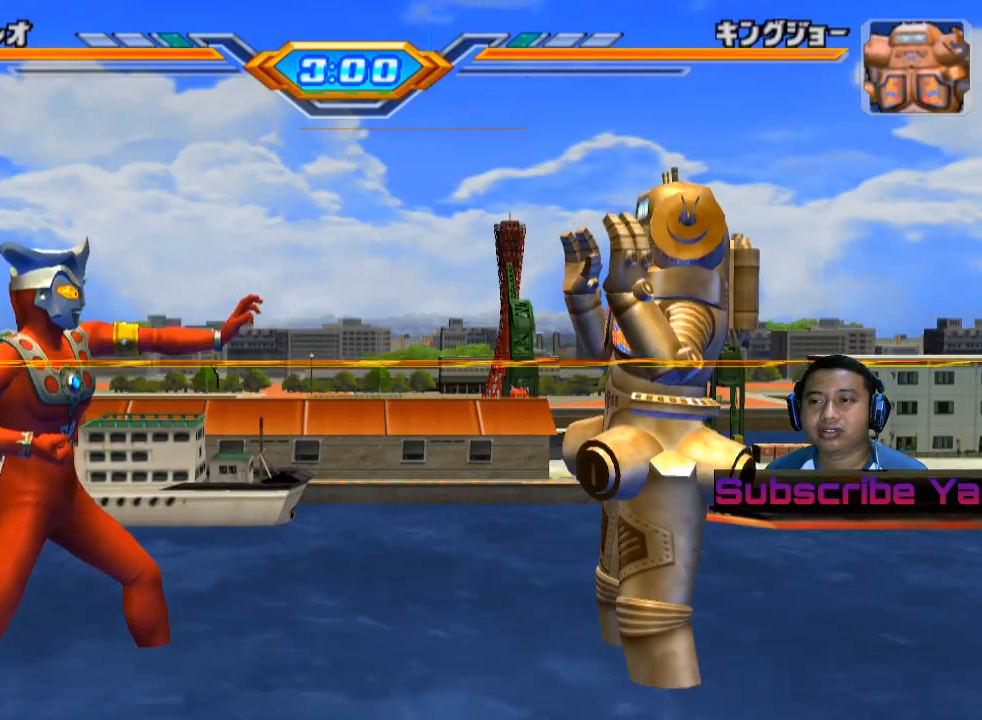
Gameplay with a controller (PlayStation layout); each line is a JSON object with the inputs held at the frame after it. "events" lists button and stick changes between this image and that frame as [ms after this image, input, new state], when the widget could be followed in between. Not read: L3 R3 right_stick.
{"buttons": [], "left_stick": "up", "events": [[340, "left_stick", "up"]]}
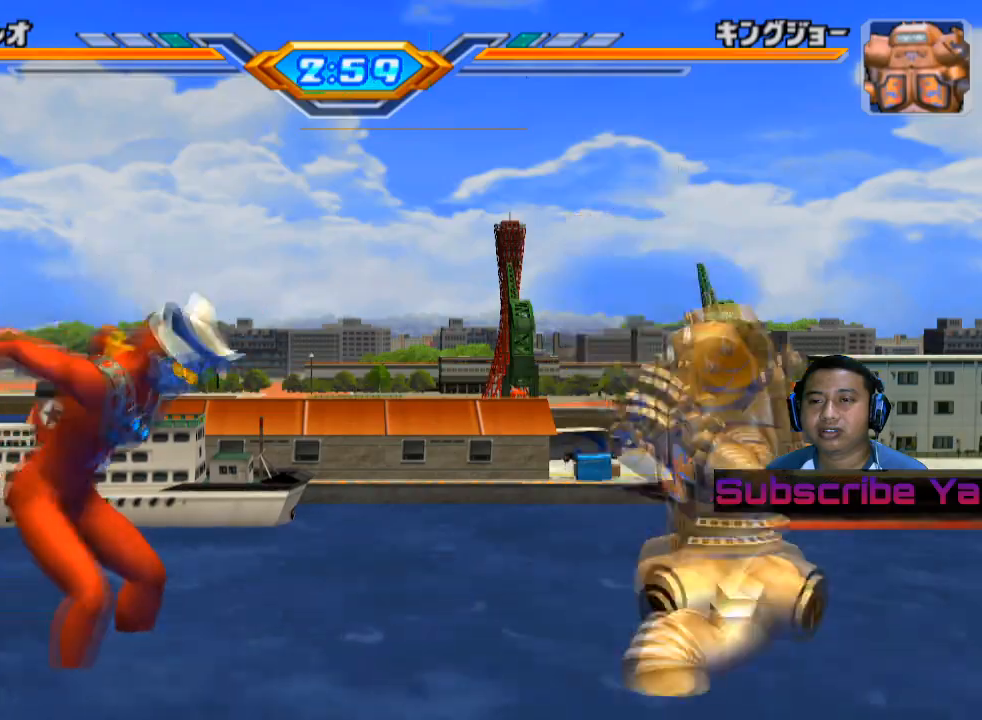
{"buttons": [], "left_stick": "up", "events": [[220, "TRIANGLE", "down"], [300, "TRIANGLE", "up"], [420, "TRIANGLE", "down"], [500, "TRIANGLE", "up"]]}
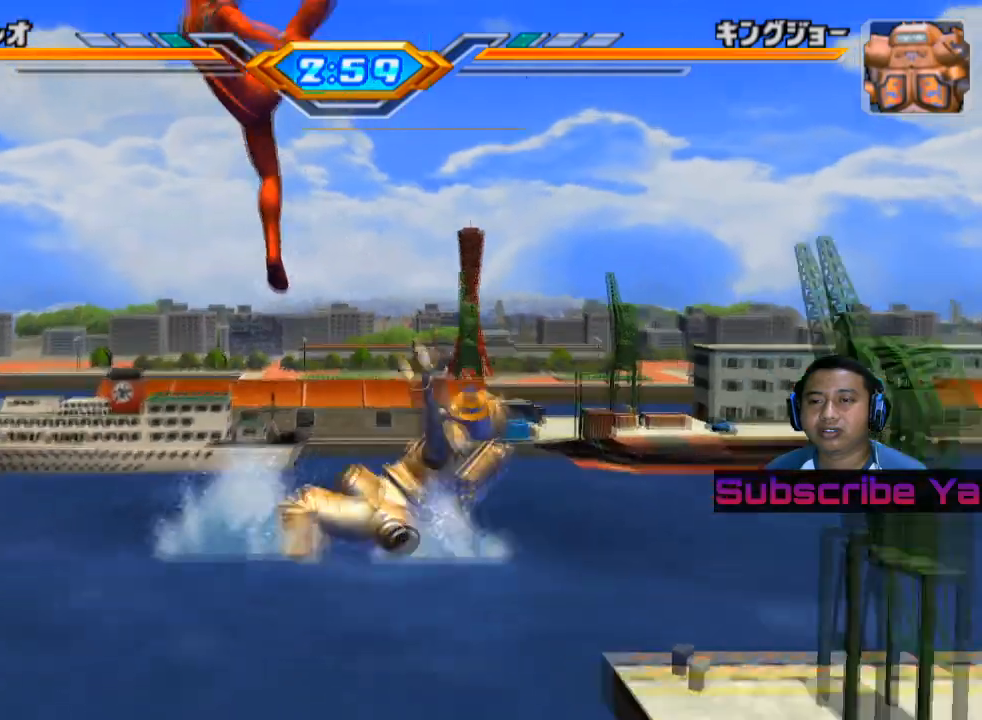
{"buttons": ["TRIANGLE"], "left_stick": "center", "events": [[80, "TRIANGLE", "down"], [160, "left_stick", "center"], [180, "TRIANGLE", "up"], [300, "TRIANGLE", "down"], [400, "TRIANGLE", "up"], [480, "TRIANGLE", "down"]]}
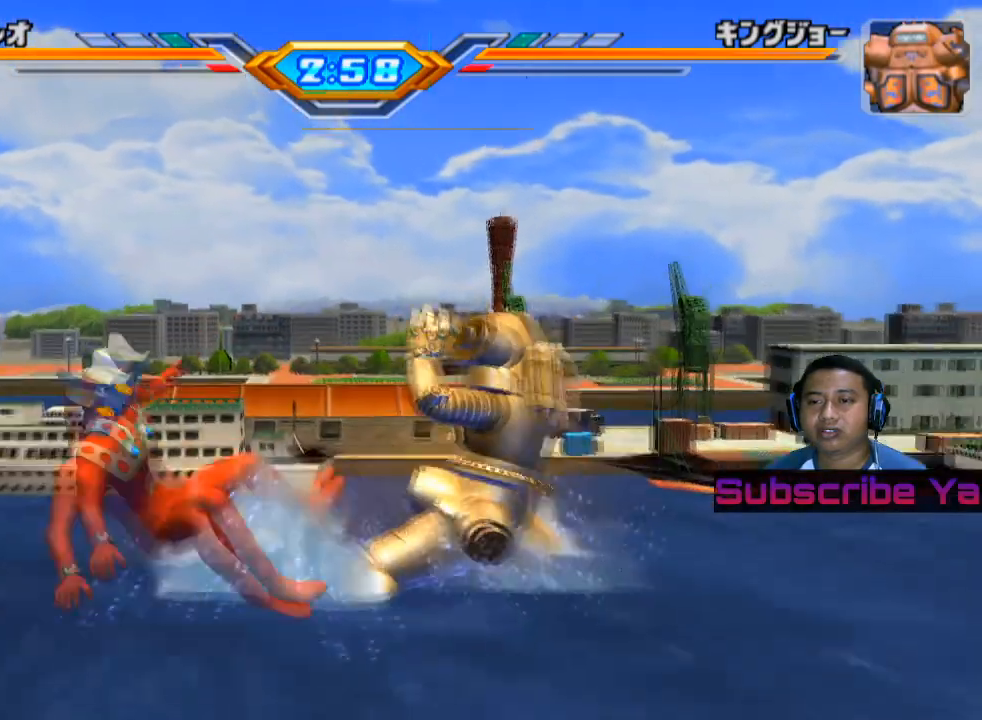
{"buttons": [], "left_stick": "center", "events": [[120, "TRIANGLE", "up"]]}
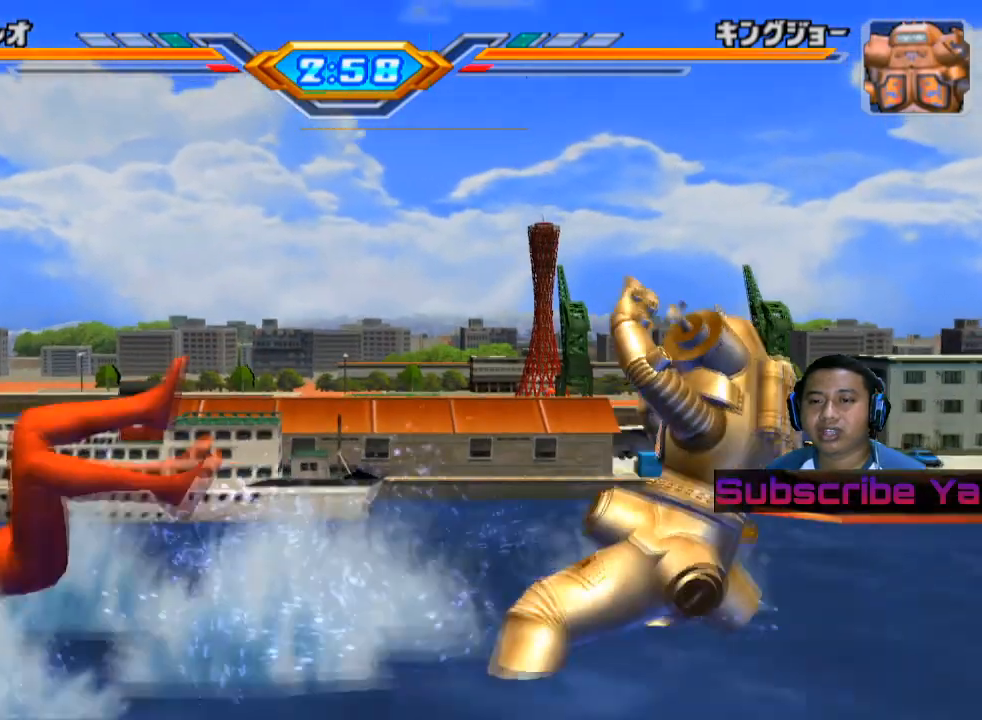
{"buttons": ["CROSS"], "left_stick": "right", "events": [[260, "left_stick", "right"], [440, "CROSS", "down"]]}
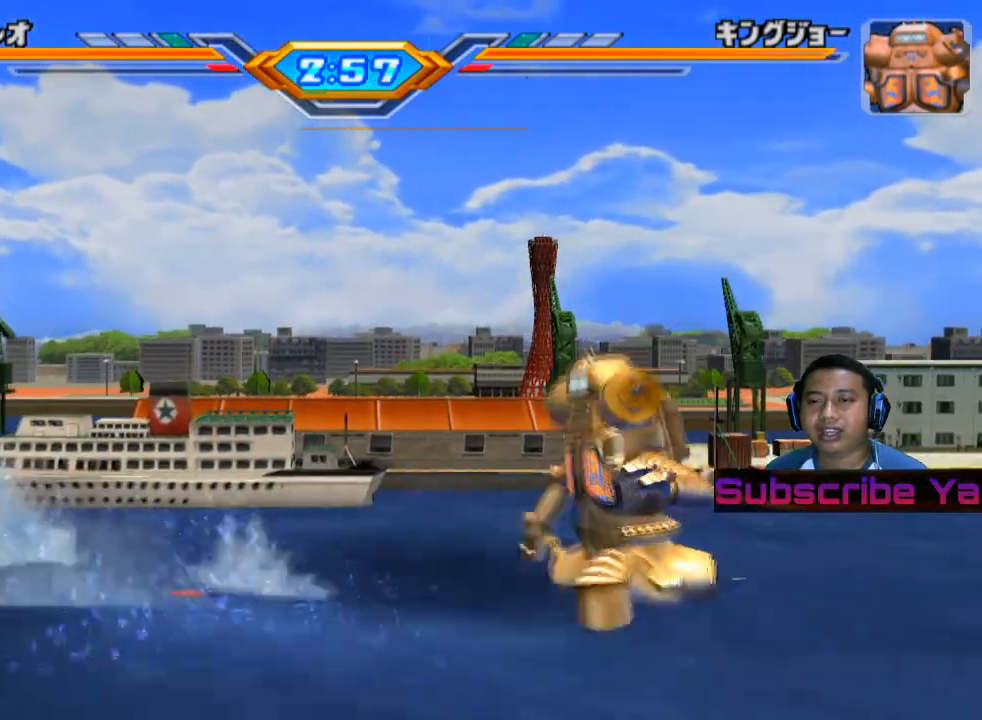
{"buttons": [], "left_stick": "right", "events": [[40, "CROSS", "up"], [180, "CROSS", "down"], [240, "CROSS", "up"]]}
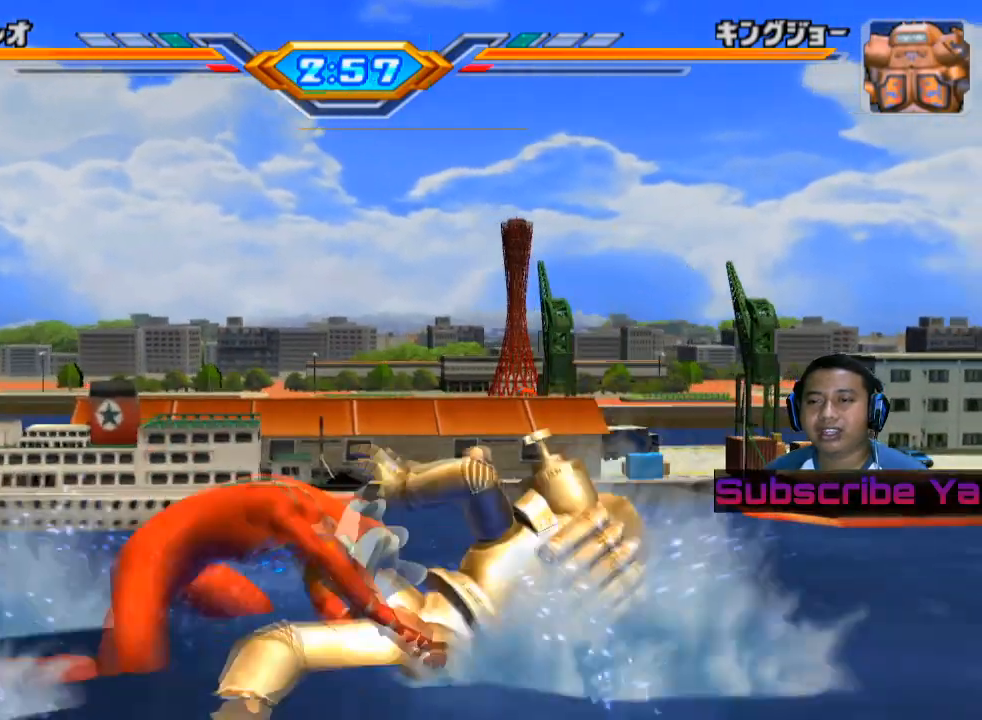
{"buttons": [], "left_stick": "right", "events": [[20, "CROSS", "down"], [140, "CROSS", "up"]]}
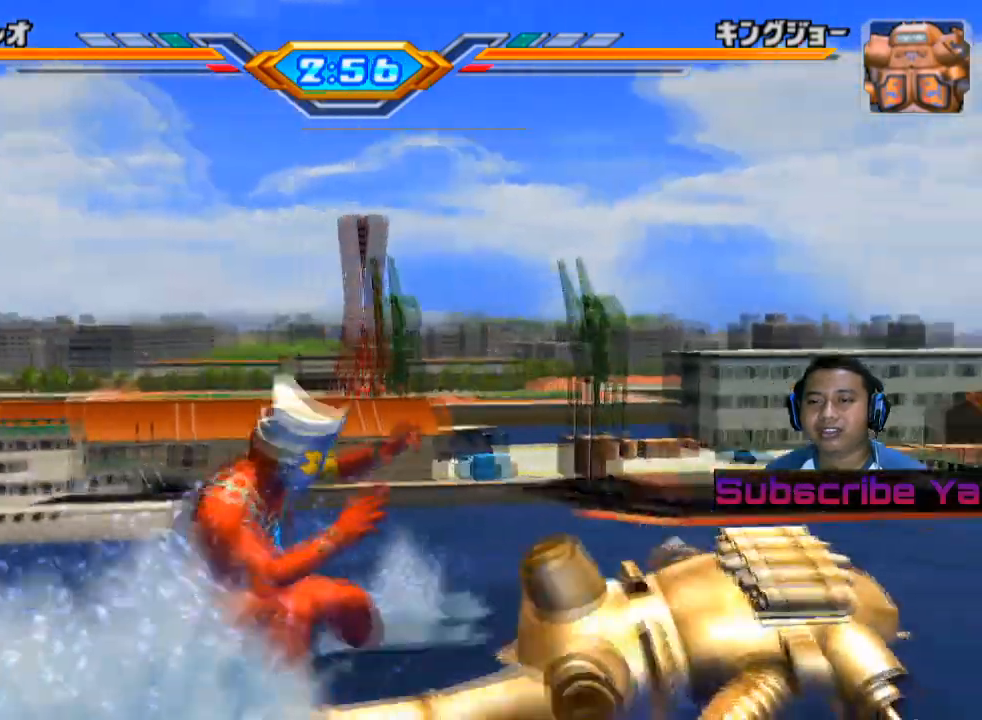
{"buttons": [], "left_stick": "right", "events": []}
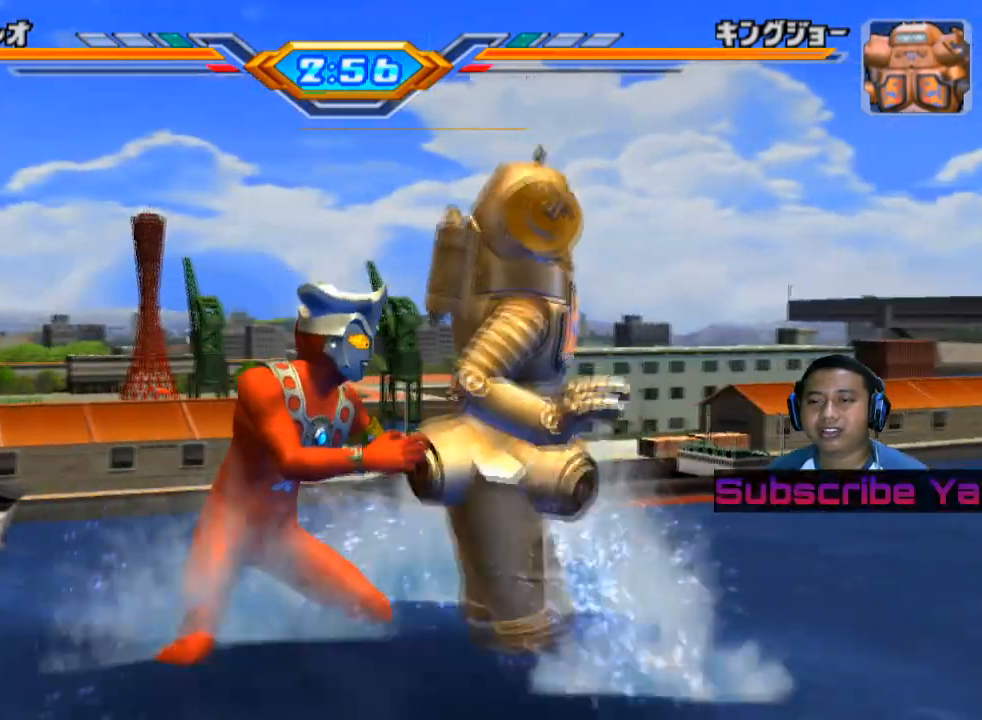
{"buttons": ["CROSS"], "left_stick": "center", "events": [[60, "left_stick", "center"], [100, "CROSS", "down"], [220, "CROSS", "up"], [280, "CROSS", "down"], [380, "CROSS", "up"], [460, "CROSS", "down"]]}
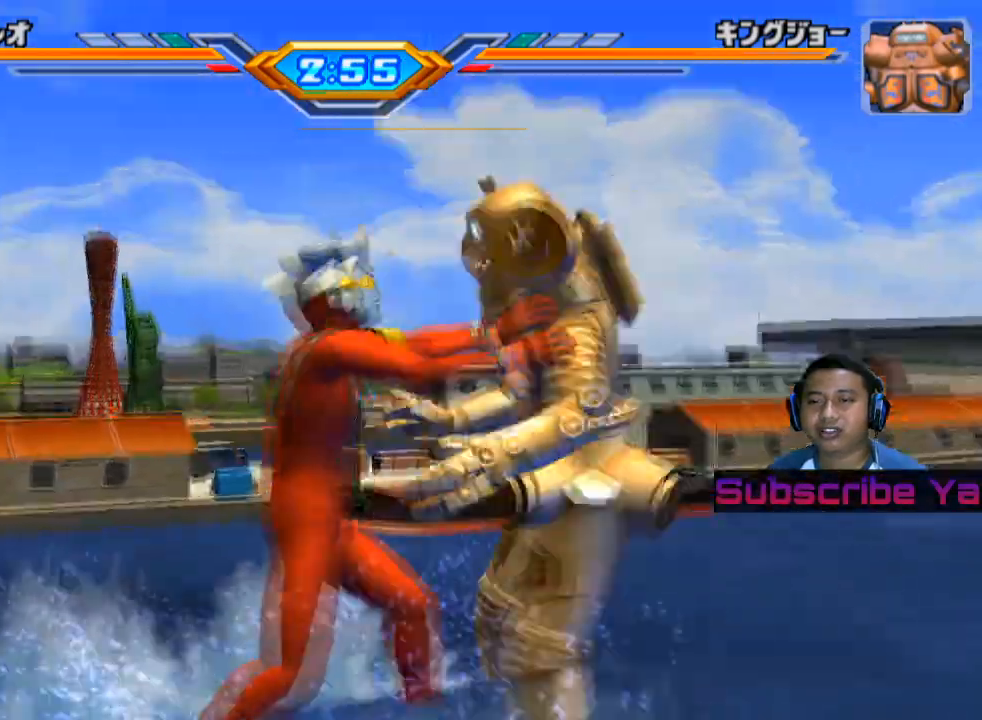
{"buttons": [], "left_stick": "center", "events": [[80, "CROSS", "up"]]}
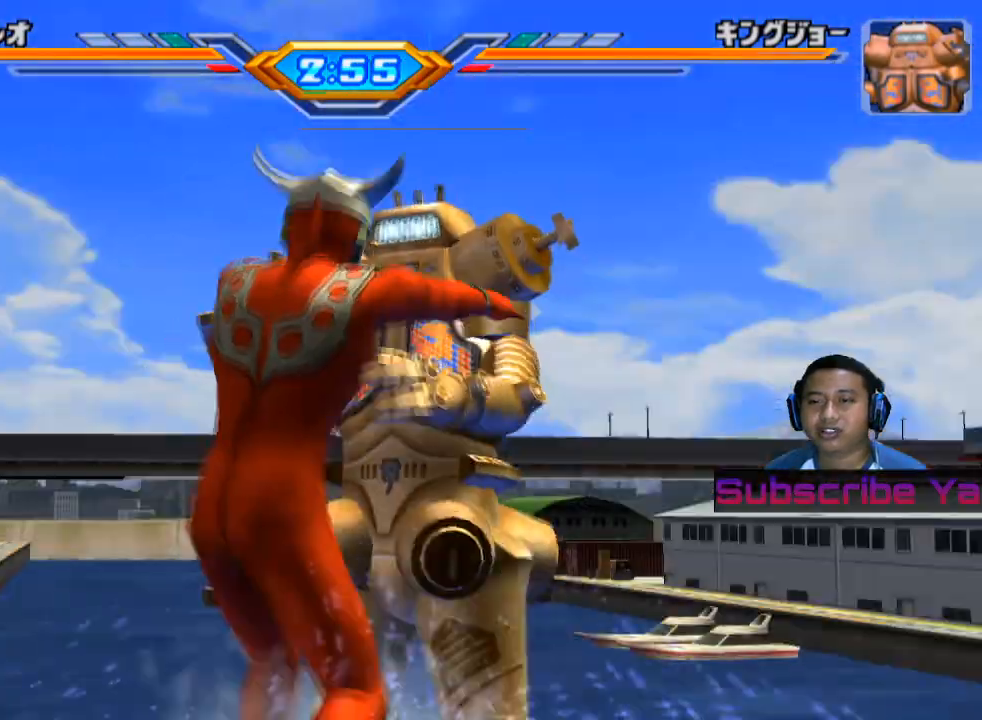
{"buttons": [], "left_stick": "center", "events": []}
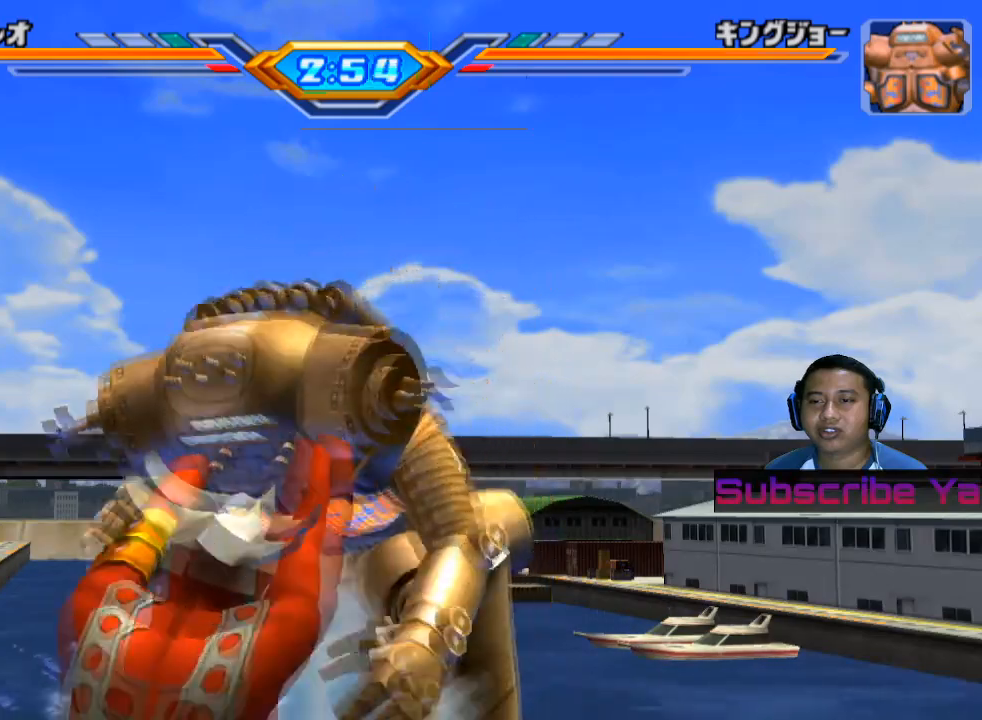
{"buttons": [], "left_stick": "center", "events": []}
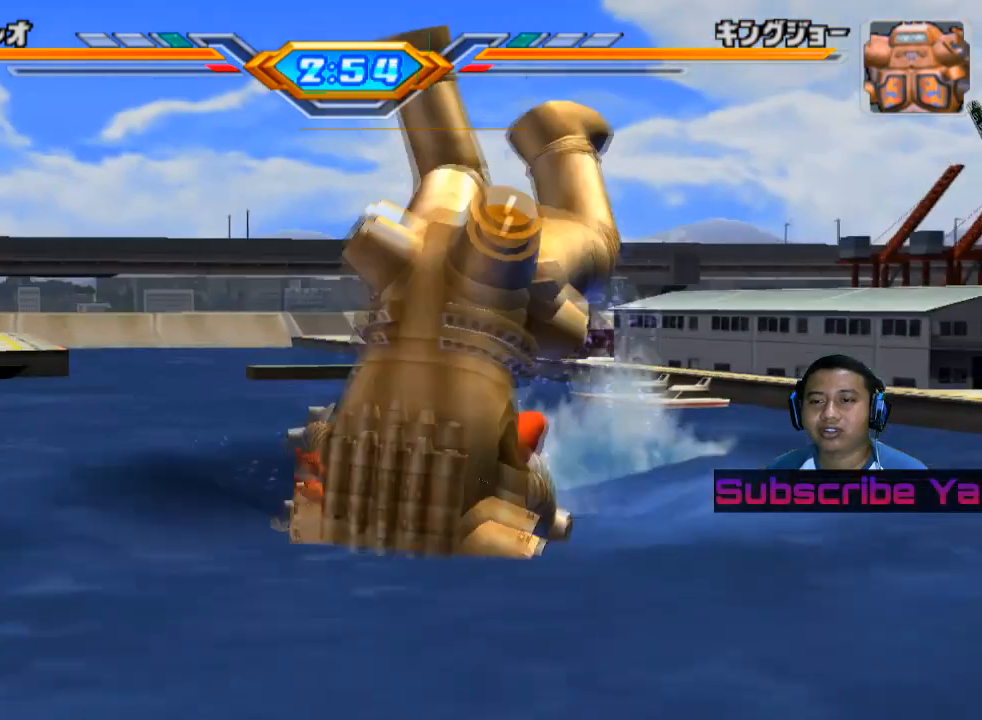
{"buttons": [], "left_stick": "center", "events": []}
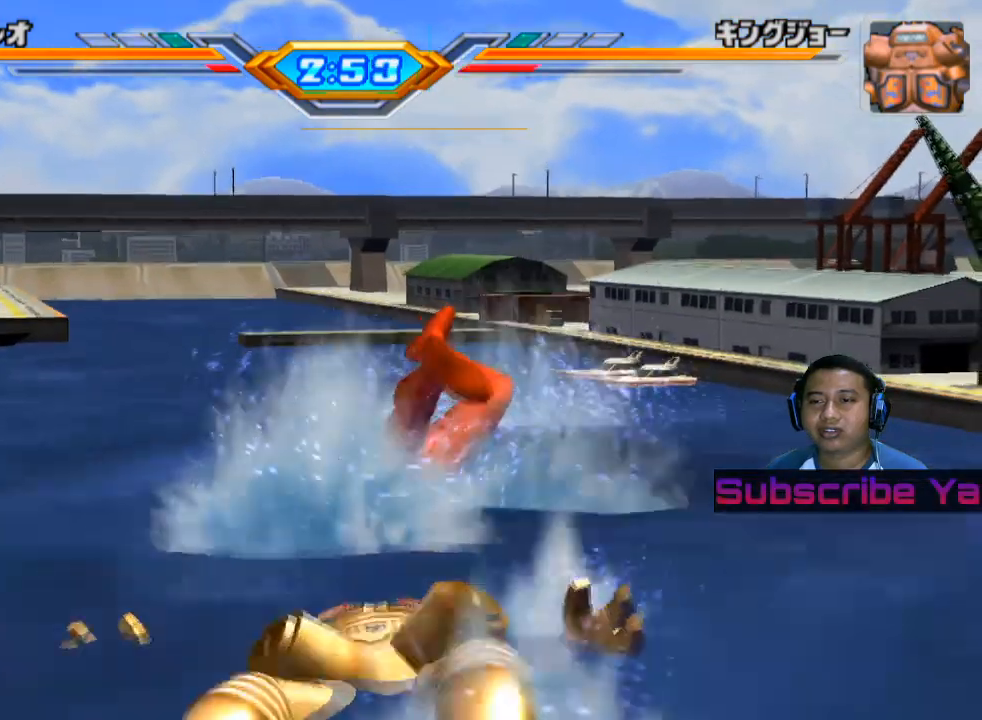
{"buttons": [], "left_stick": "center", "events": []}
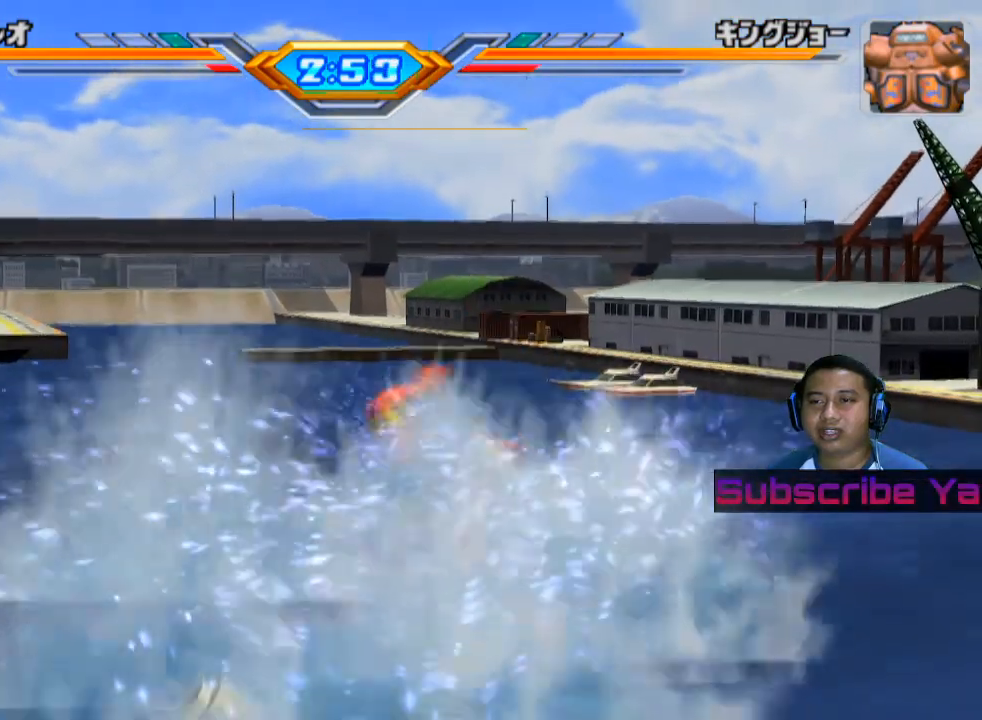
{"buttons": [], "left_stick": "center", "events": []}
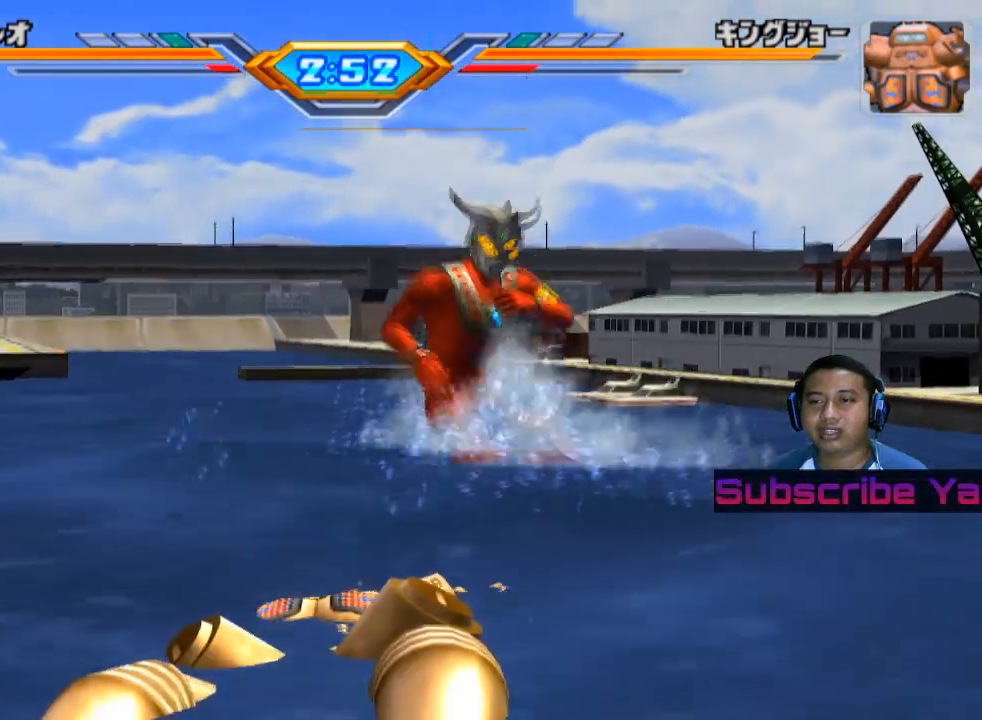
{"buttons": [], "left_stick": "center", "events": []}
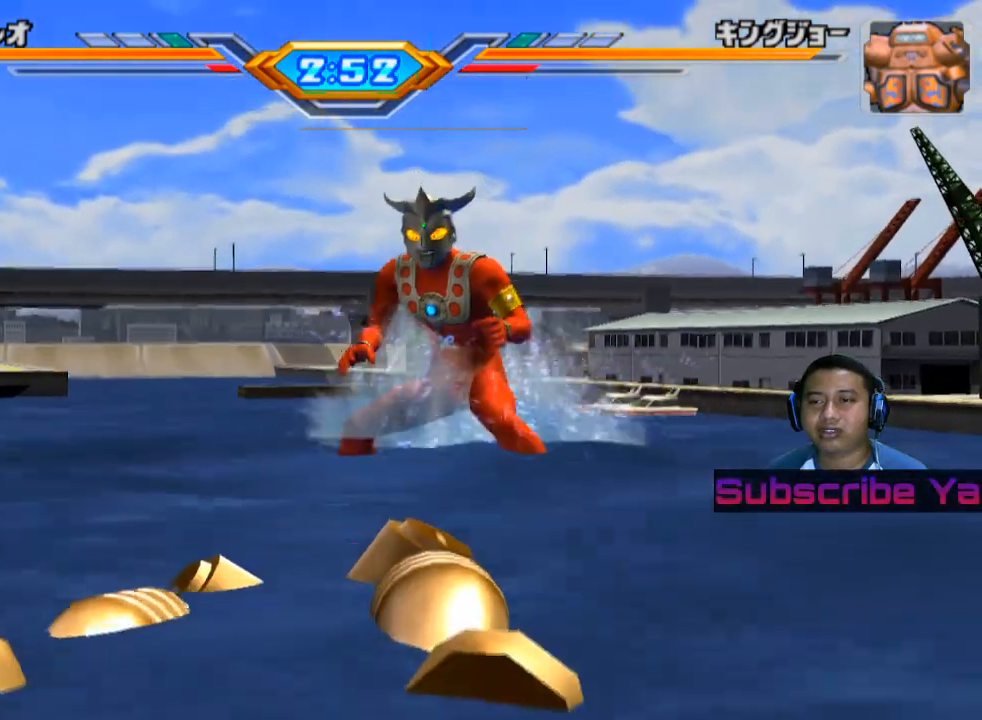
{"buttons": [], "left_stick": "center", "events": []}
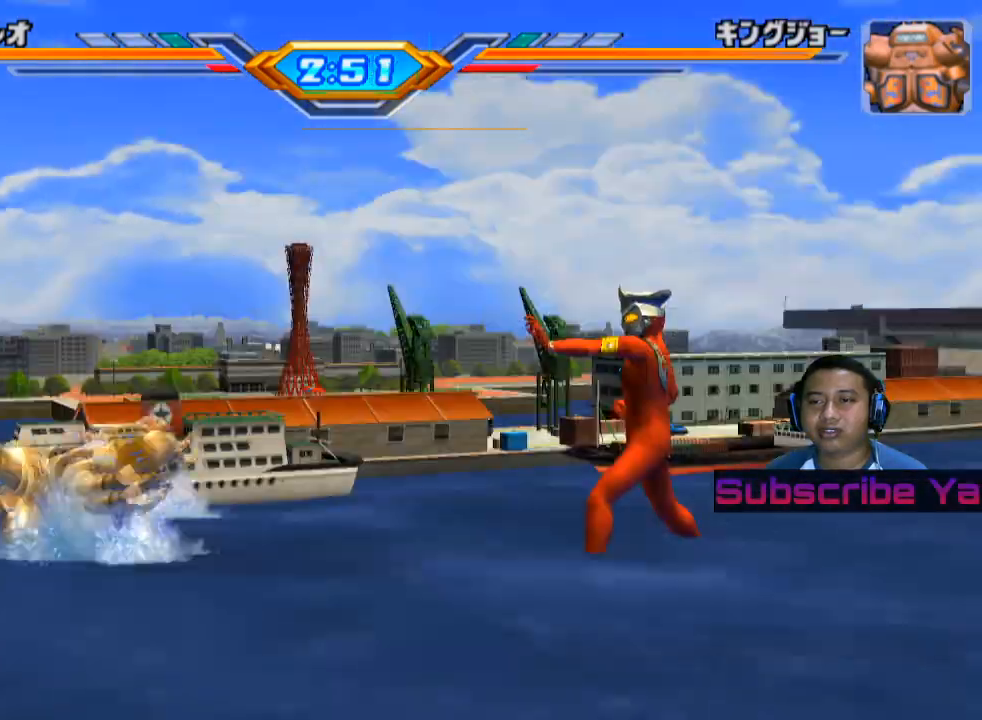
{"buttons": [], "left_stick": "up-left", "events": [[140, "left_stick", "up"], [400, "left_stick", "up-left"]]}
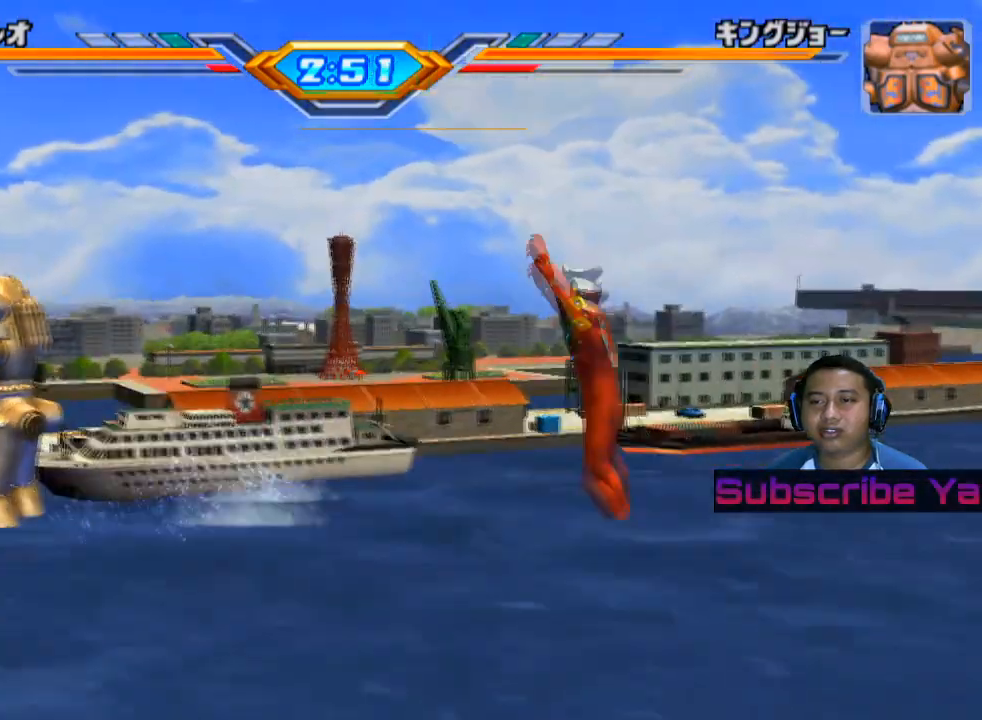
{"buttons": ["TRIANGLE"], "left_stick": "up-left", "events": [[160, "TRIANGLE", "down"], [300, "TRIANGLE", "up"], [400, "TRIANGLE", "down"]]}
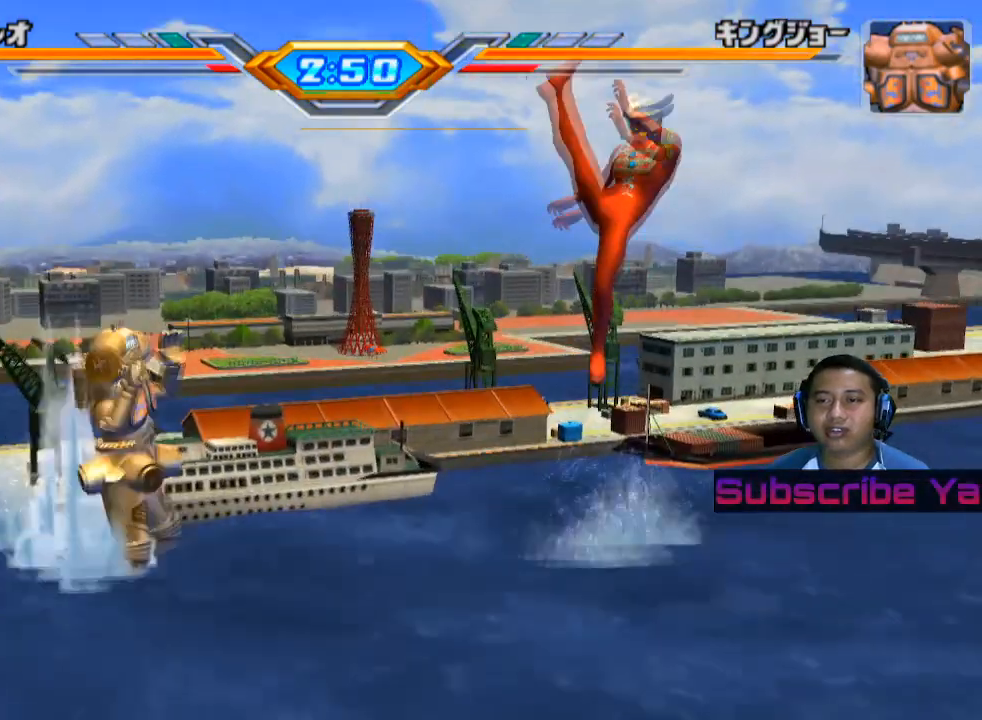
{"buttons": [], "left_stick": "up-left", "events": [[100, "TRIANGLE", "up"]]}
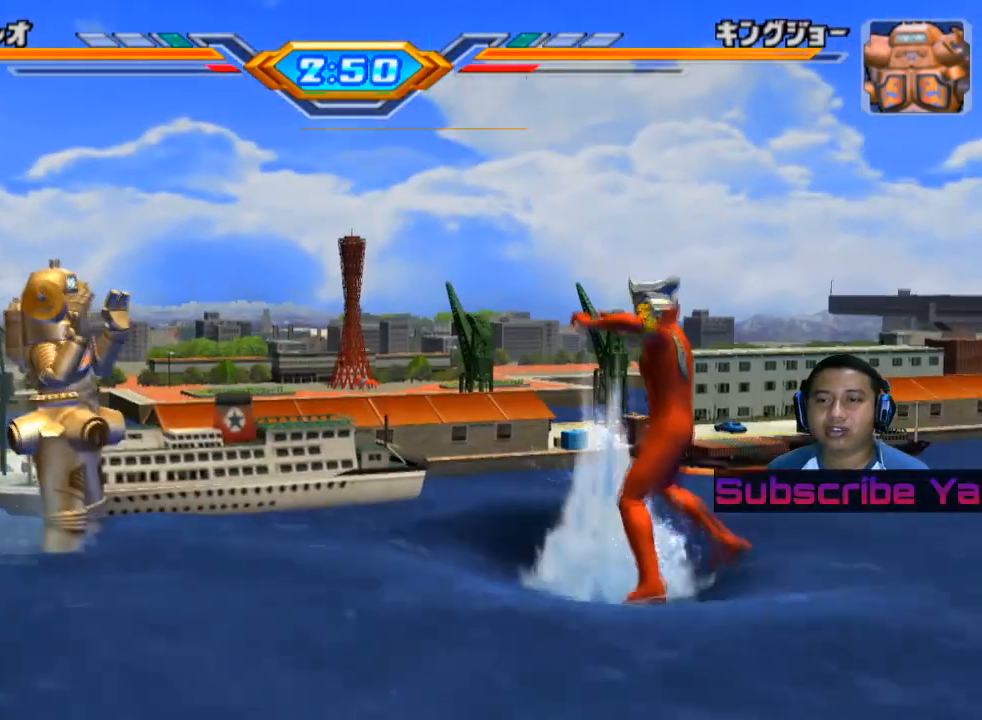
{"buttons": [], "left_stick": "up-left", "events": [[240, "left_stick", "center"], [500, "left_stick", "up-left"]]}
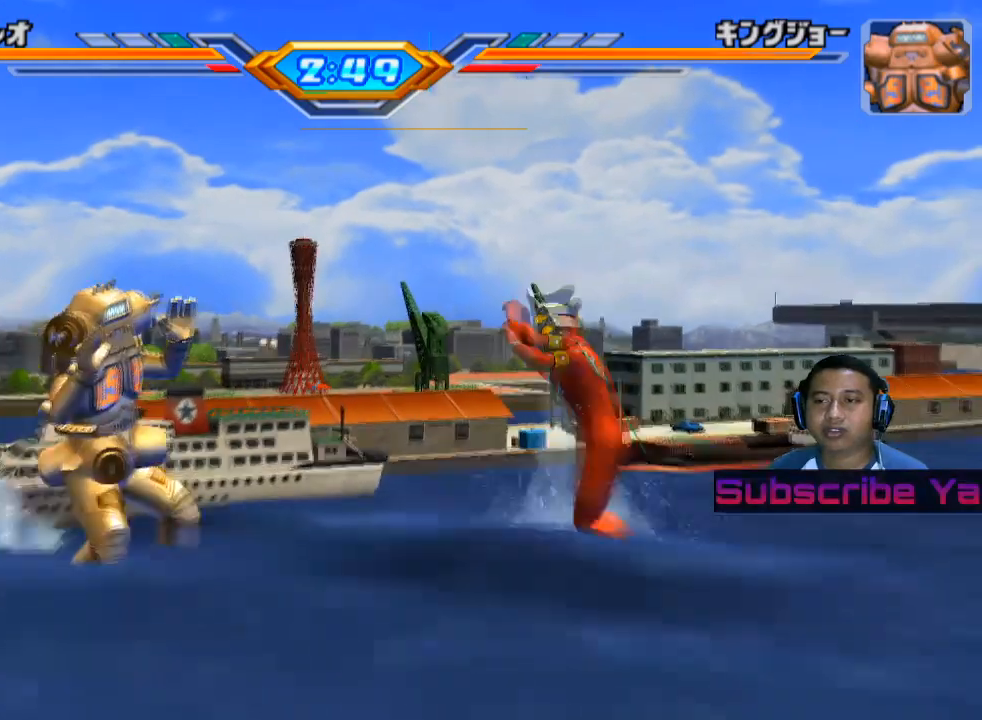
{"buttons": [], "left_stick": "center", "events": [[240, "SQUARE", "down"], [340, "SQUARE", "up"], [400, "left_stick", "center"], [420, "SQUARE", "down"], [480, "SQUARE", "up"]]}
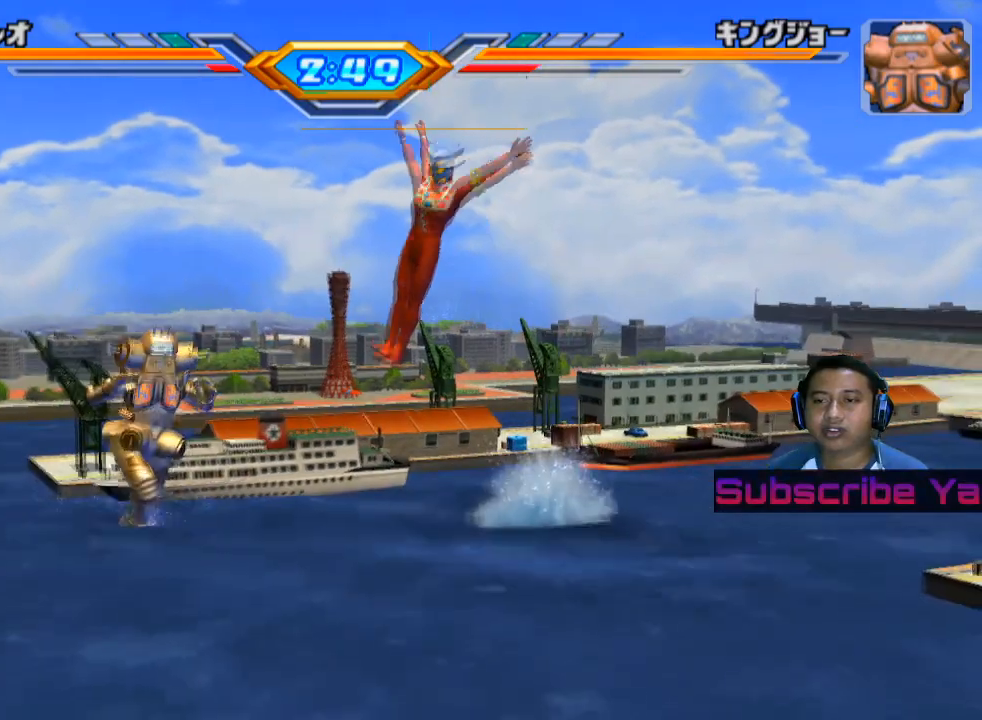
{"buttons": [], "left_stick": "left", "events": [[80, "SQUARE", "down"], [180, "SQUARE", "up"], [240, "left_stick", "left"], [320, "SQUARE", "down"], [420, "SQUARE", "up"]]}
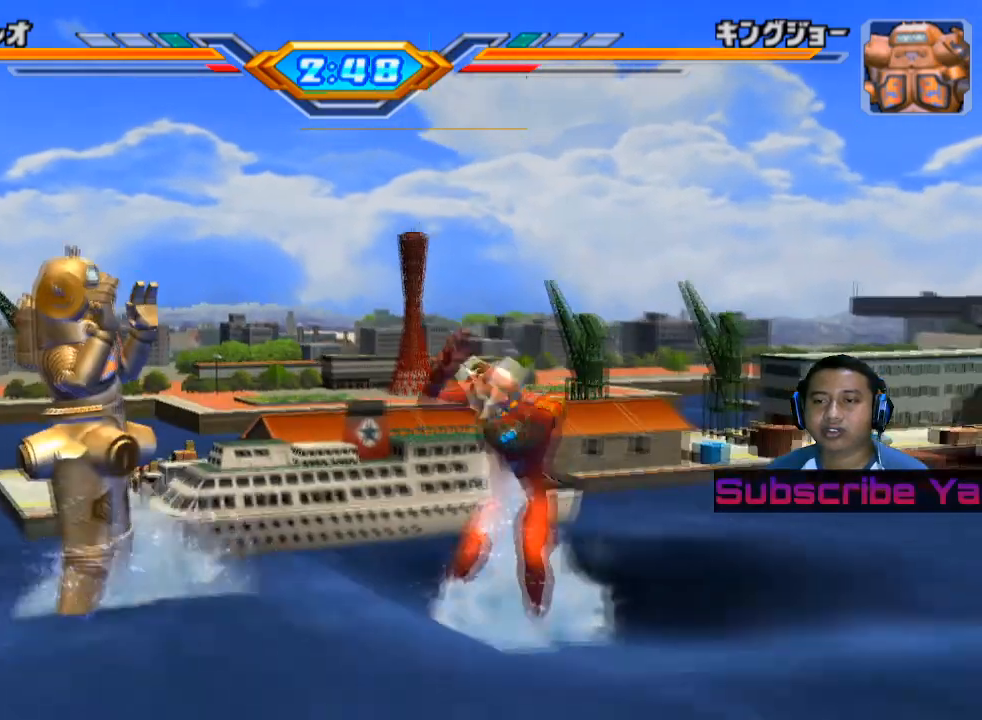
{"buttons": [], "left_stick": "left", "events": [[120, "SQUARE", "down"], [220, "SQUARE", "up"]]}
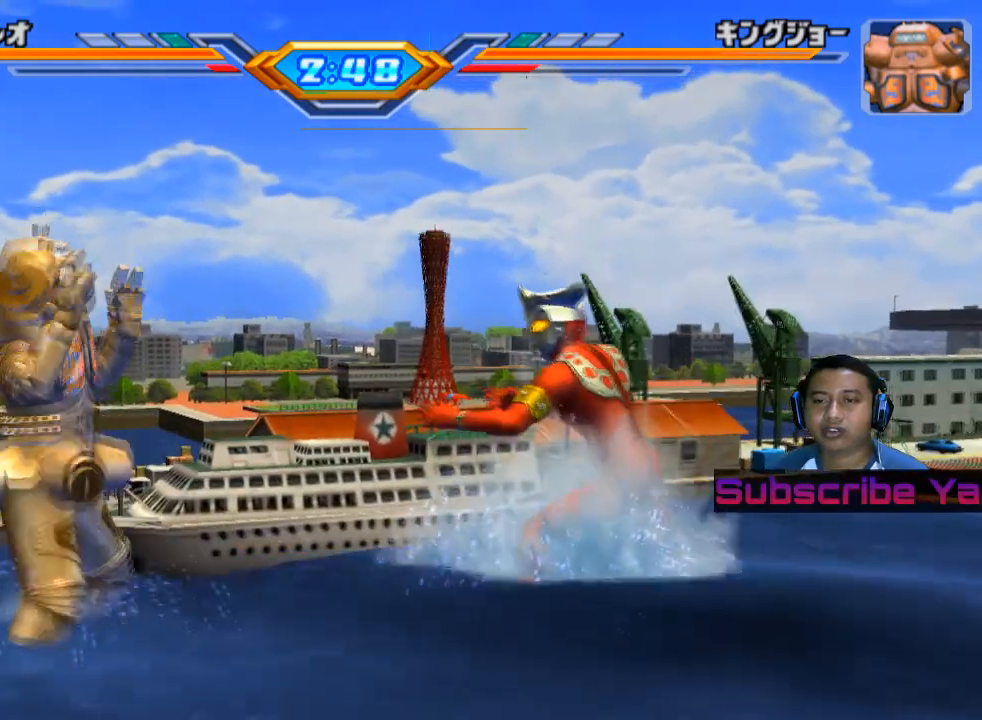
{"buttons": ["SQUARE"], "left_stick": "up-left", "events": [[100, "left_stick", "up-left"], [260, "SQUARE", "down"], [340, "SQUARE", "up"], [460, "SQUARE", "down"]]}
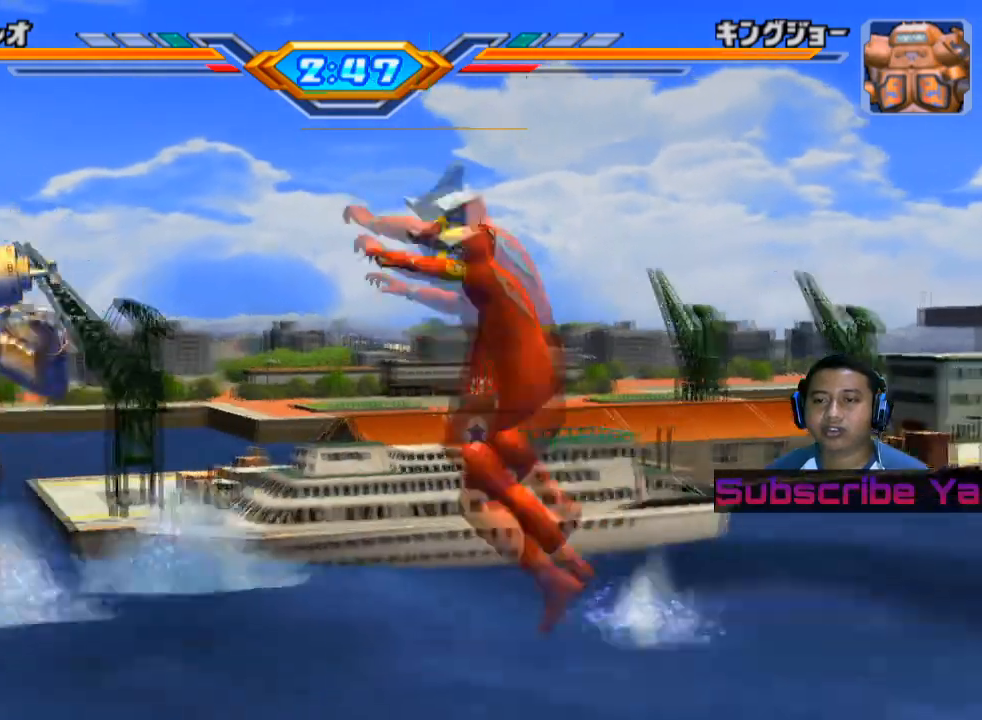
{"buttons": ["SQUARE"], "left_stick": "up-left", "events": [[40, "SQUARE", "up"], [180, "SQUARE", "down"], [300, "SQUARE", "up"], [420, "SQUARE", "down"]]}
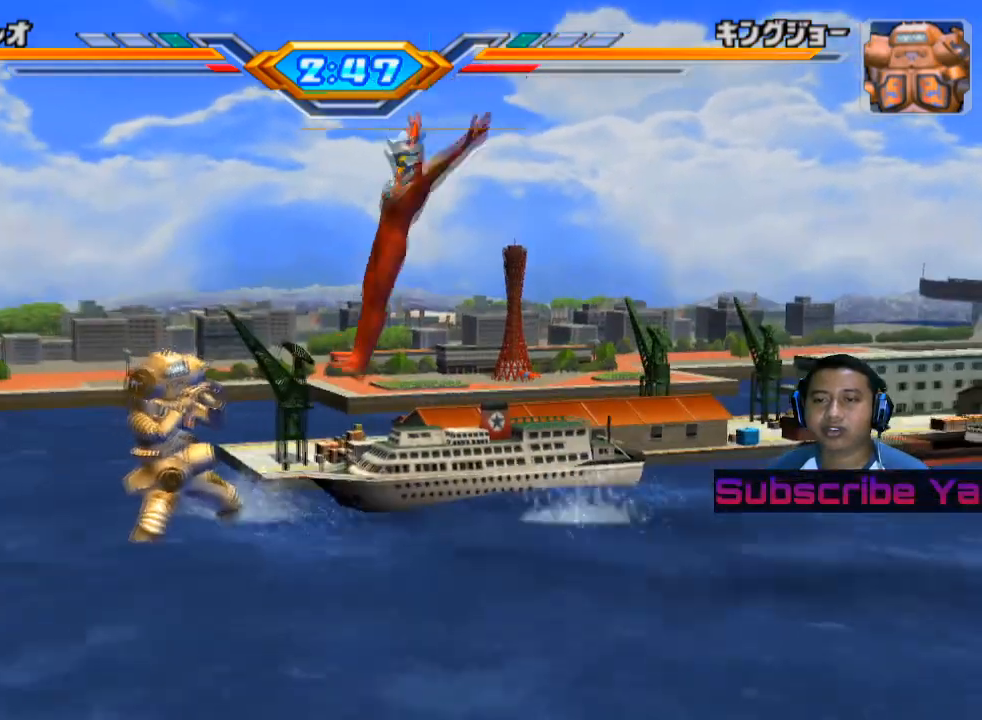
{"buttons": ["SQUARE"], "left_stick": "up-left", "events": [[60, "SQUARE", "up"], [180, "SQUARE", "down"], [300, "SQUARE", "up"], [460, "SQUARE", "down"]]}
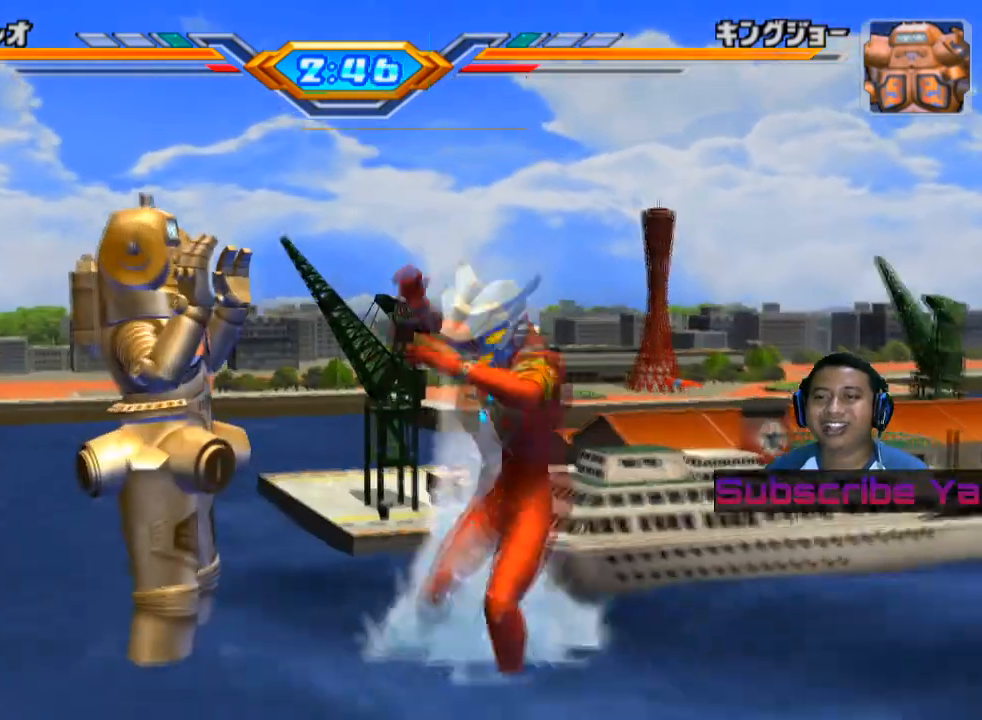
{"buttons": [], "left_stick": "up-left", "events": [[60, "SQUARE", "up"], [180, "SQUARE", "down"], [260, "SQUARE", "up"], [380, "SQUARE", "down"], [460, "SQUARE", "up"]]}
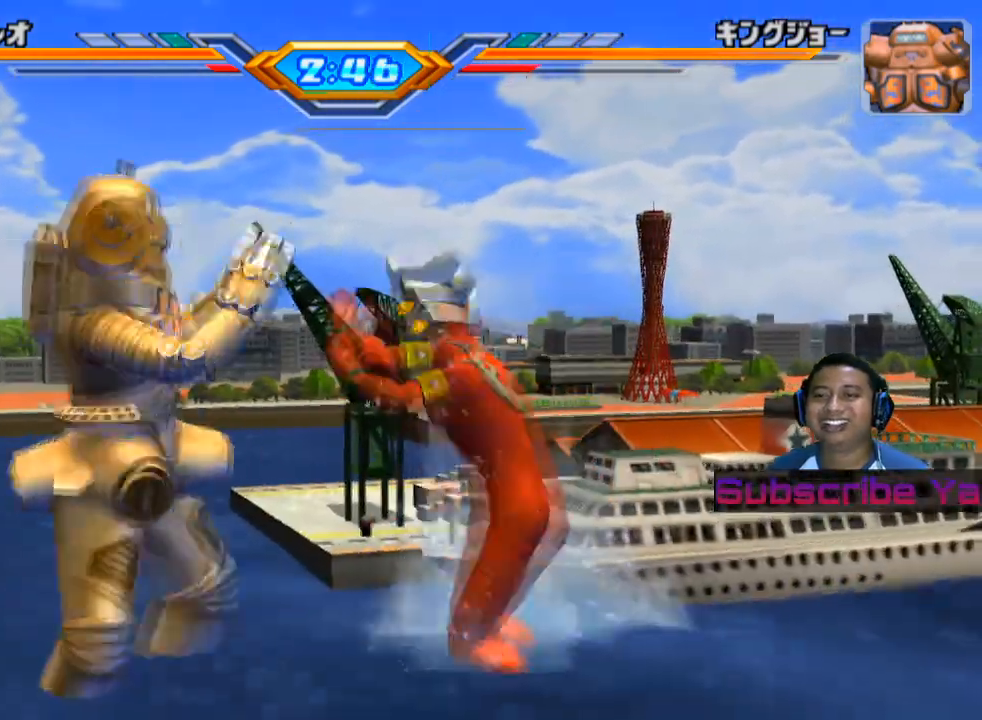
{"buttons": ["SQUARE"], "left_stick": "center", "events": [[100, "SQUARE", "down"], [180, "SQUARE", "up"], [280, "SQUARE", "down"], [380, "SQUARE", "up"], [380, "left_stick", "center"], [420, "SELECT", "down"], [440, "SELECT", "up"], [500, "SQUARE", "down"]]}
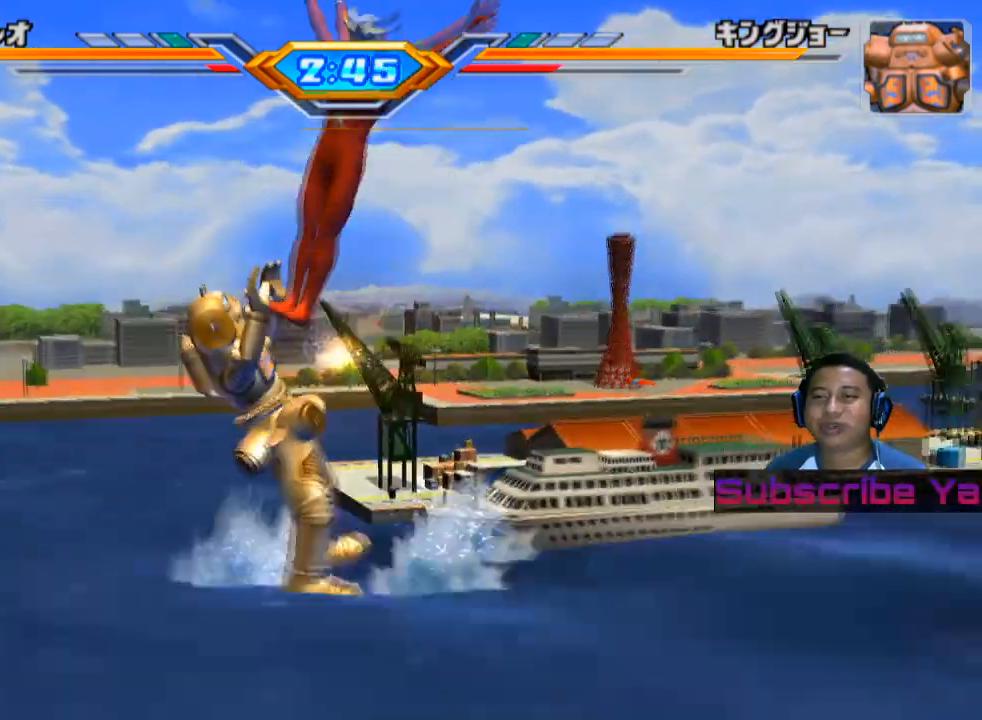
{"buttons": [], "left_stick": "center", "events": [[80, "SQUARE", "up"], [200, "SQUARE", "down"], [300, "SQUARE", "up"], [420, "SQUARE", "down"], [500, "SQUARE", "up"]]}